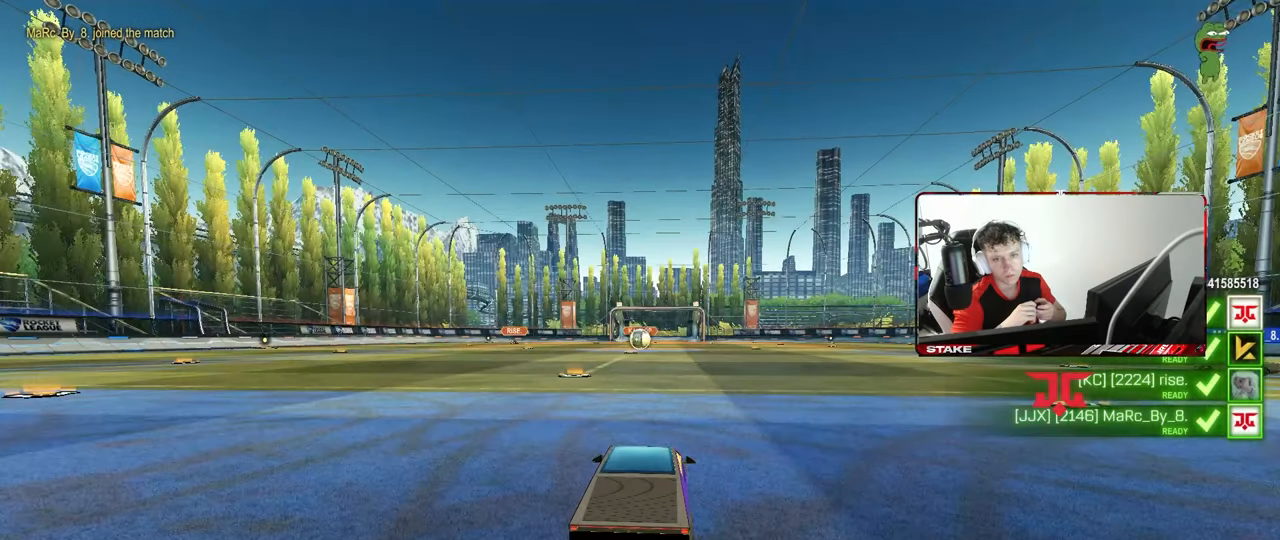
Gameplay with keyboard and mouse; each line is a JSON object with the keys and mouse buttons held at the frame after it. "events" lists presses ("down") and releases ("up") of "1", "2", "3", "4", "5", "a", "alt", "c", "caps_lock", "ctrl", "d", "e", "f", "g", "q", "r", "s", "shift", "space", "t", "tab", "v", "w", "x", "z", "mouse_left", "mouse_wheel" and "mouse_right" between this image and that frame as [ms after this image, input, new state], when the widget could be followed in between. "mouse_left", "mouse_wheel", "mouse_right" = the "left", "wheel", "right" buttons of the "mouse" list. No other keys are recorded. "wheel" means that the mouse wheel is clicked or scrolled. "mouse_move" is the direction in which the mouse moves at that frame (one of eight, or "still"), when it could be read.
{"keys": [], "mouse": [], "mouse_move": "still", "events": []}
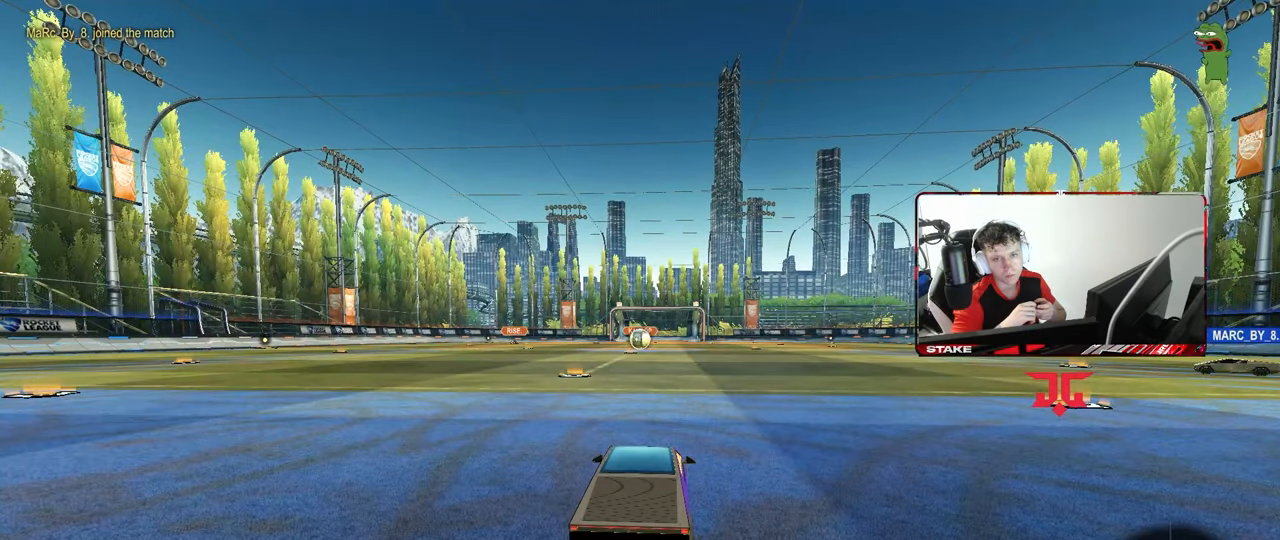
{"keys": [], "mouse": [], "mouse_move": "still", "events": []}
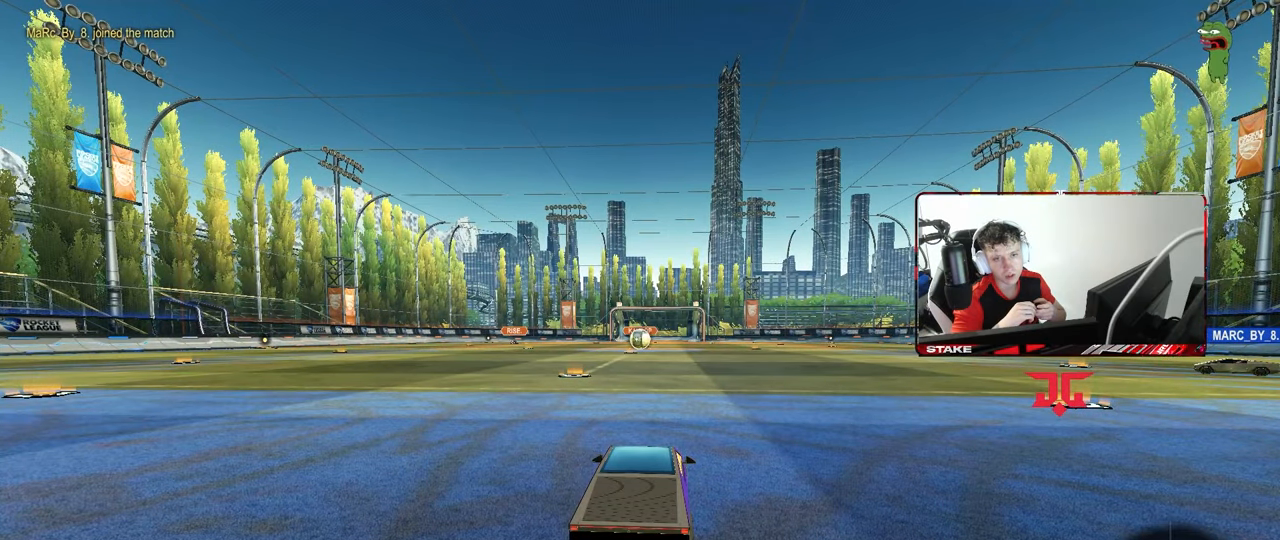
{"keys": [], "mouse": [], "mouse_move": "still", "events": []}
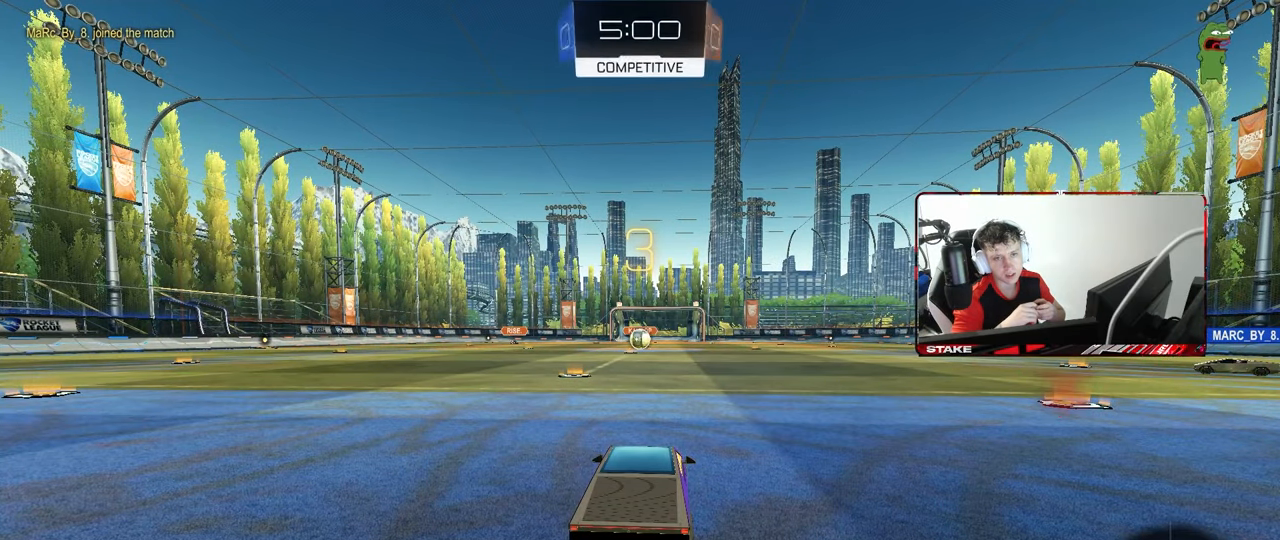
{"keys": [], "mouse": [], "mouse_move": "still", "events": []}
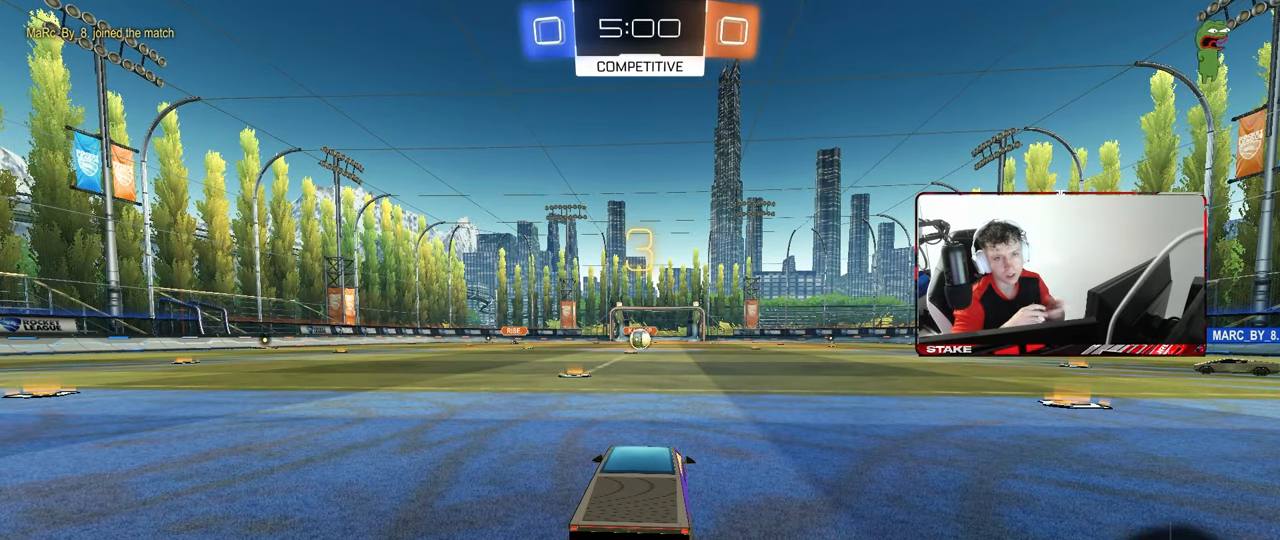
{"keys": [], "mouse": [], "mouse_move": "still", "events": []}
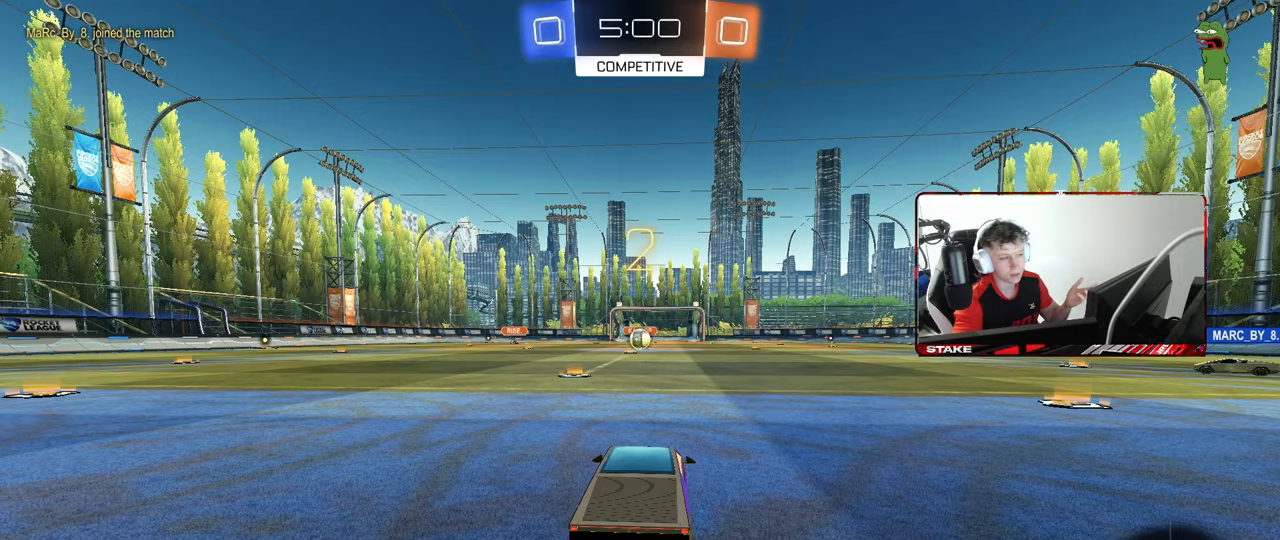
{"keys": ["tab"], "mouse": [], "mouse_move": "still", "events": [[200, "space", "down"], [333, "space", "up"], [333, "tab", "down"]]}
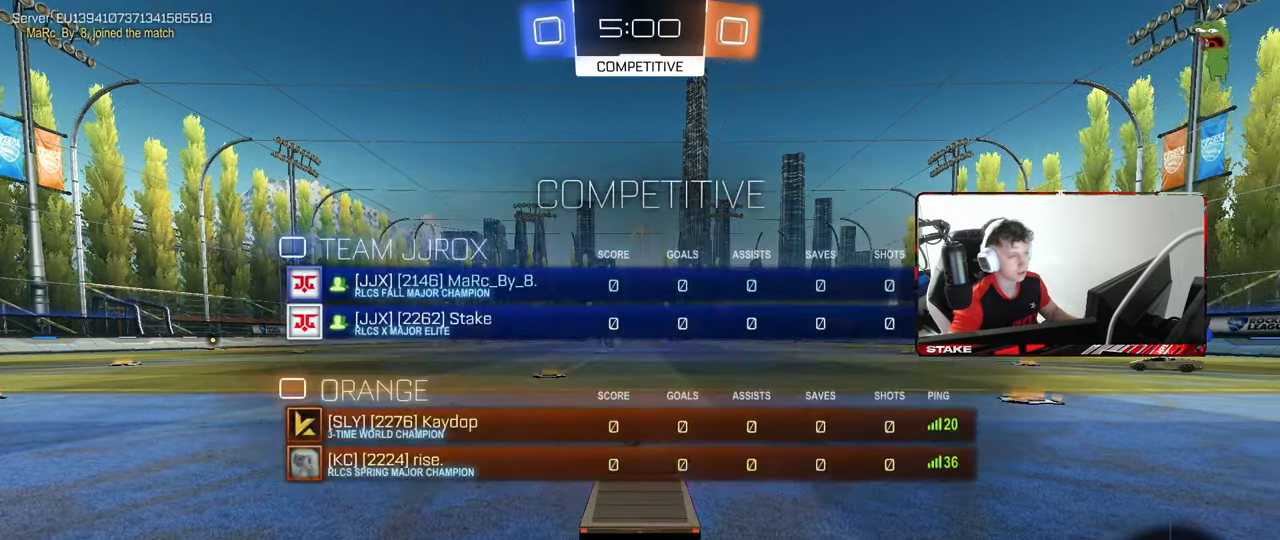
{"keys": ["tab", "w"], "mouse": [], "mouse_move": "right", "events": [[117, "space", "down"], [300, "space", "up"], [350, "w", "down"]]}
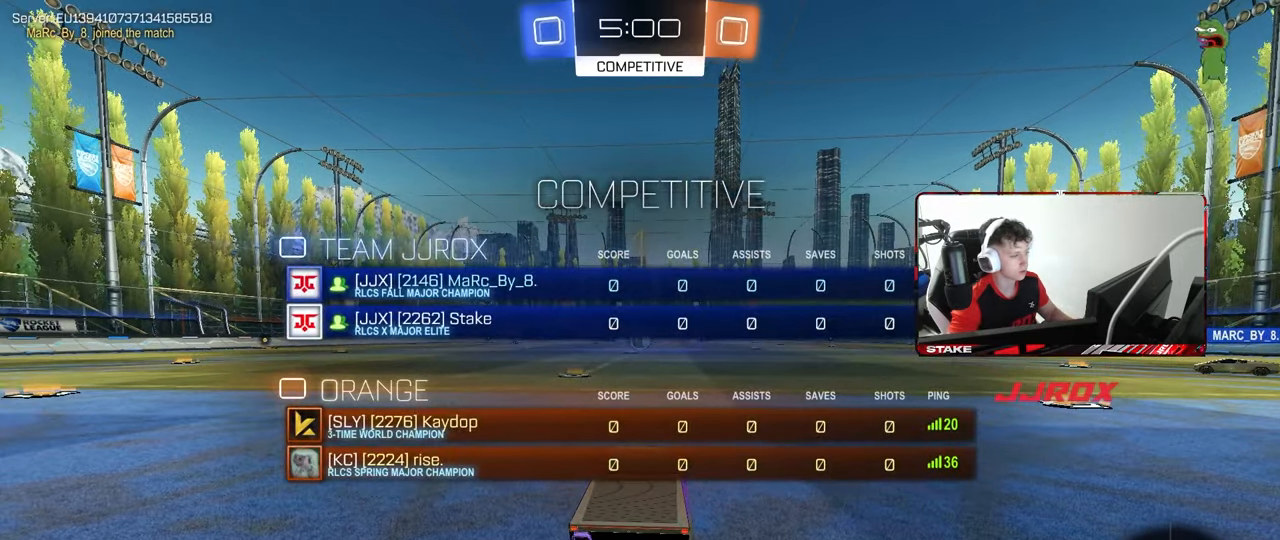
{"keys": ["w"], "mouse": ["left"], "mouse_move": "left", "events": [[283, "tab", "up"], [317, "mouse_left", "down"]]}
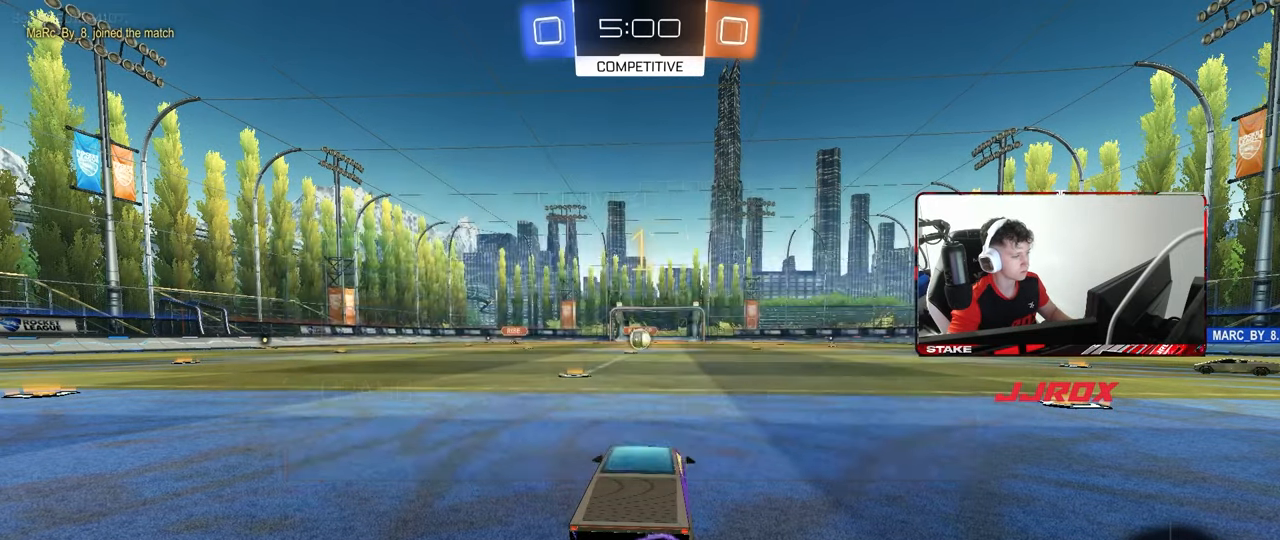
{"keys": ["a", "s", "shift"], "mouse": [], "mouse_move": "right", "events": [[250, "d", "down"], [250, "mouse_right", "down"], [333, "a", "down"], [333, "d", "up"], [333, "mouse_right", "up"], [333, "shift", "down"], [383, "mouse_right", "down"], [433, "s", "down"], [433, "w", "up"], [483, "mouse_left", "up"], [483, "mouse_right", "up"]]}
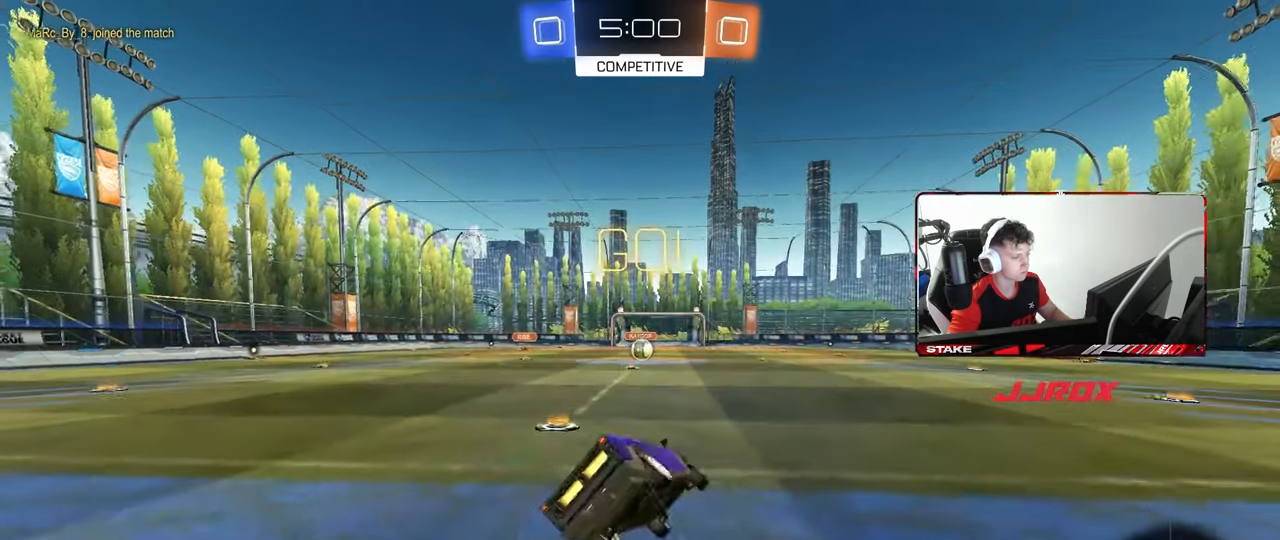
{"keys": ["a", "s", "shift"], "mouse": ["left"], "mouse_move": "still", "events": [[217, "mouse_left", "down"], [350, "s", "up"], [400, "s", "down"]]}
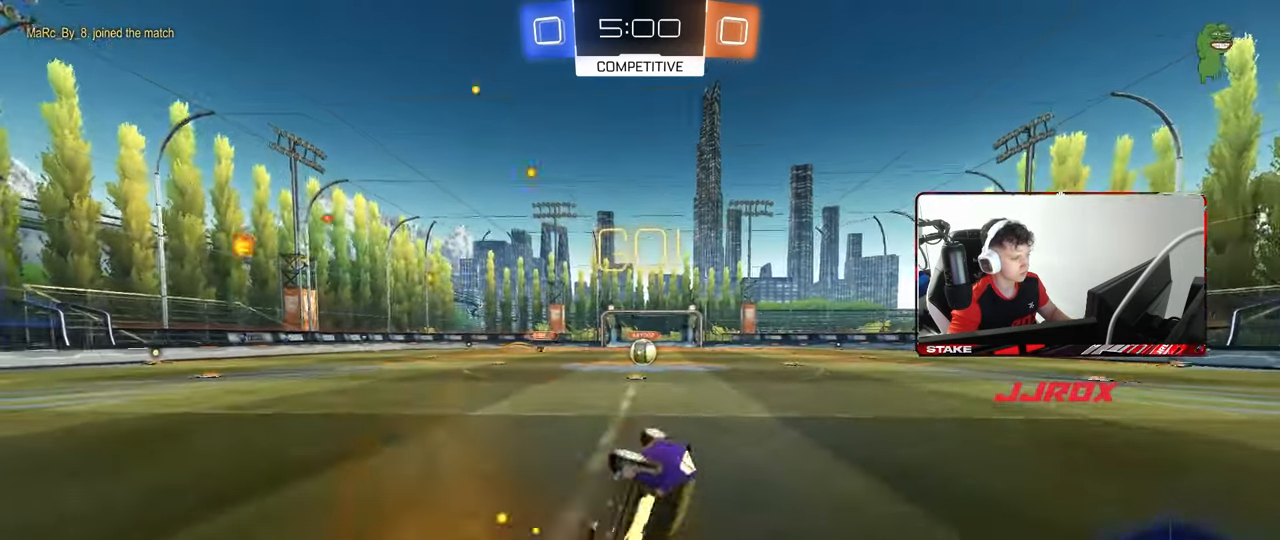
{"keys": [], "mouse": [], "mouse_move": "still", "events": [[183, "shift", "up"], [233, "a", "up"], [233, "s", "up"], [417, "mouse_left", "up"]]}
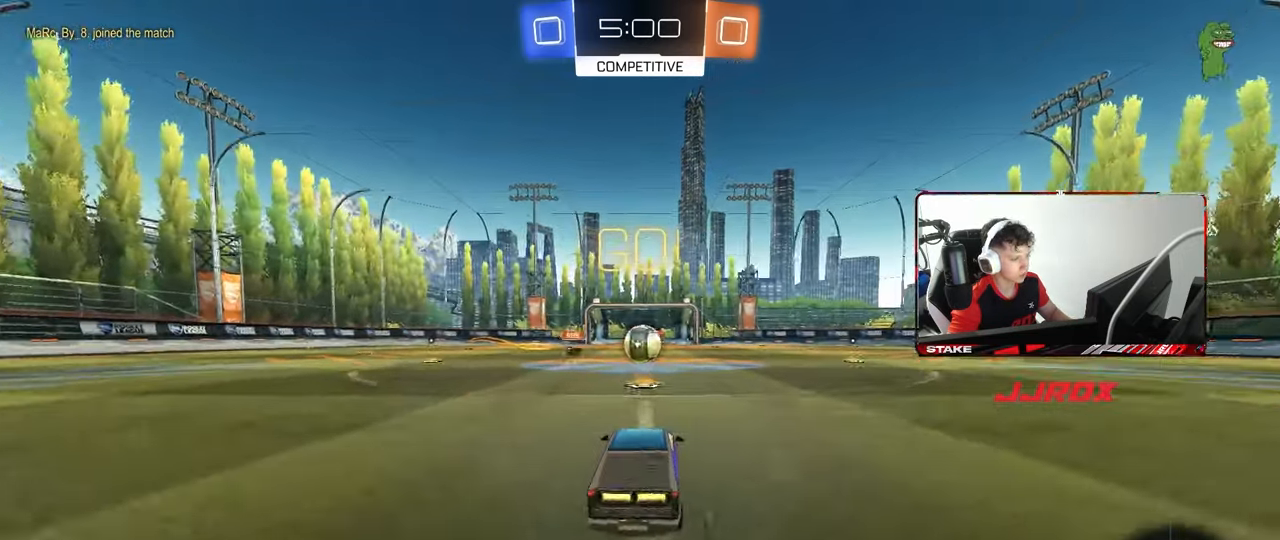
{"keys": ["w"], "mouse": [], "mouse_move": "still", "events": [[50, "mouse_right", "down"], [100, "d", "down"], [100, "mouse_left", "down"], [100, "s", "down"], [150, "a", "down"], [150, "d", "up"], [150, "mouse_right", "up"], [200, "s", "up"], [250, "a", "up"], [283, "d", "down"], [333, "d", "up"], [333, "w", "down"], [433, "mouse_left", "up"]]}
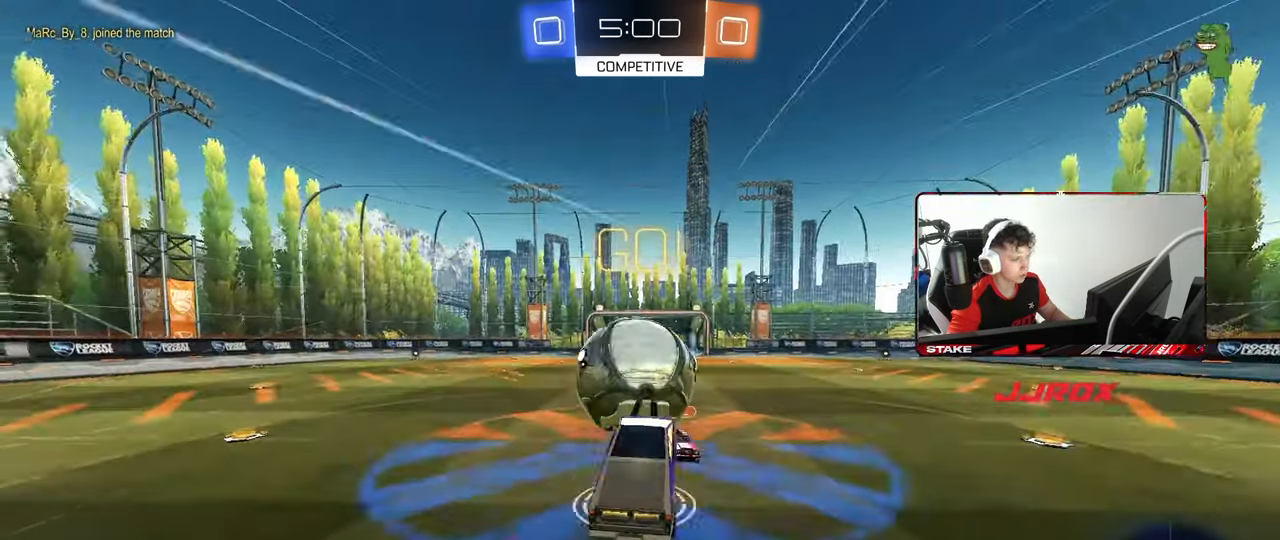
{"keys": ["a", "s", "shift", "space"], "mouse": [], "mouse_move": "still", "events": [[67, "a", "down"], [67, "mouse_right", "down"], [67, "shift", "down"], [167, "s", "down"], [167, "w", "up"], [267, "mouse_right", "up"], [400, "s", "up"], [400, "space", "down"], [450, "s", "down"]]}
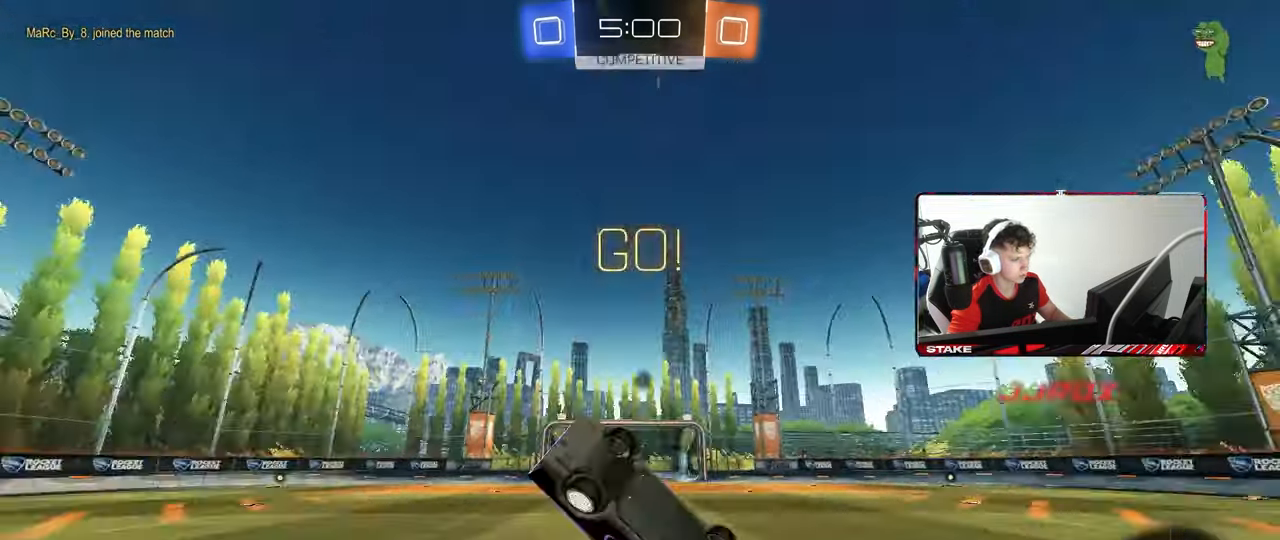
{"keys": ["a", "space", "w"], "mouse": [], "mouse_move": "still", "events": [[33, "space", "up"], [133, "s", "up"], [283, "w", "down"], [367, "space", "down"], [467, "shift", "up"]]}
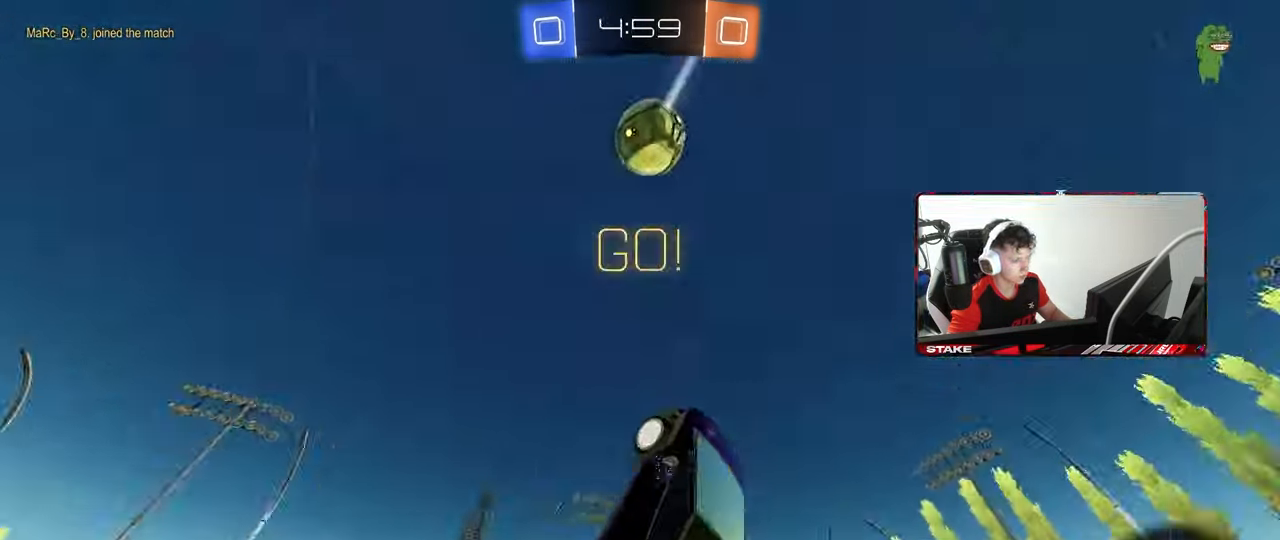
{"keys": ["d", "s"], "mouse": [], "mouse_move": "still", "events": [[17, "a", "up"], [50, "space", "up"], [150, "w", "up"], [383, "s", "down"], [433, "d", "down"]]}
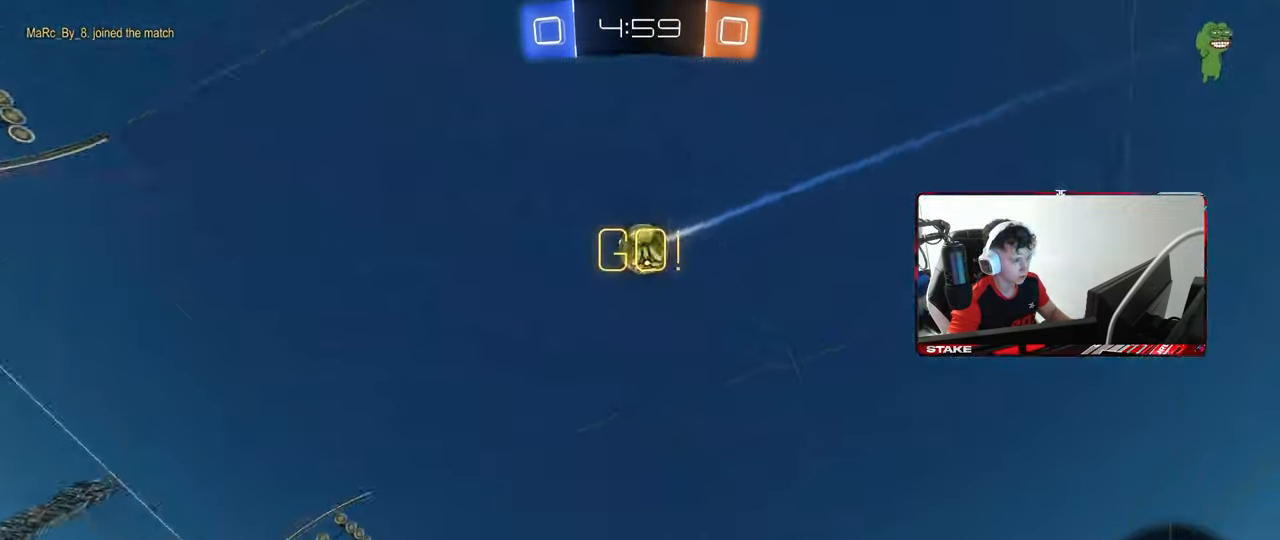
{"keys": ["space"], "mouse": [], "mouse_move": "still", "events": [[67, "space", "down"], [267, "s", "up"], [267, "space", "up"], [350, "d", "up"], [450, "space", "down"]]}
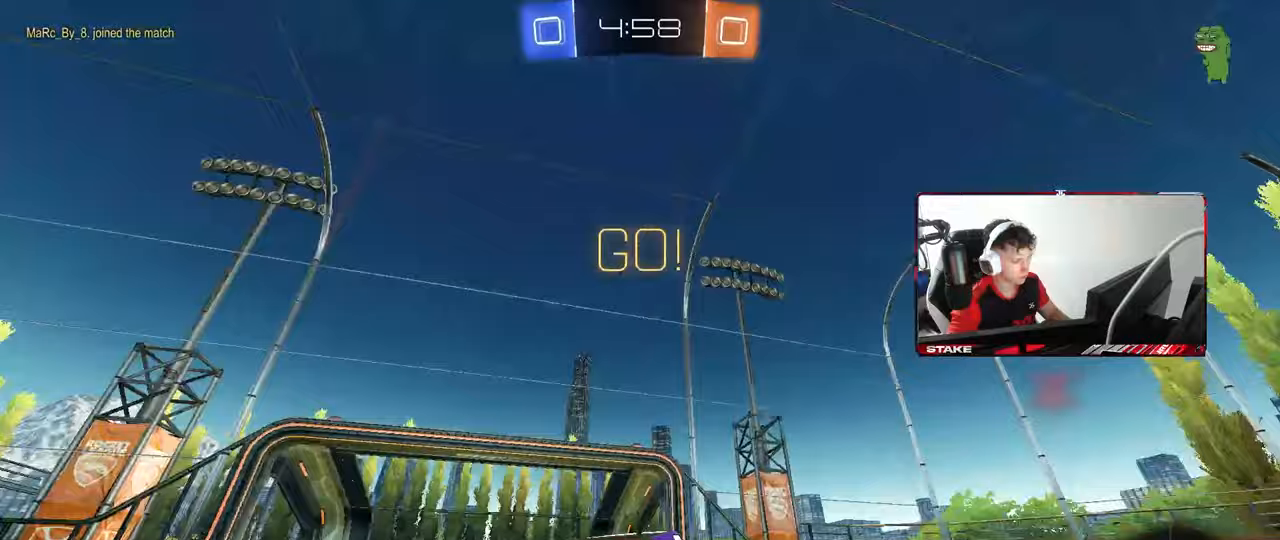
{"keys": [], "mouse": [], "mouse_move": "still", "events": [[33, "a", "down"], [83, "space", "up"], [317, "a", "up"]]}
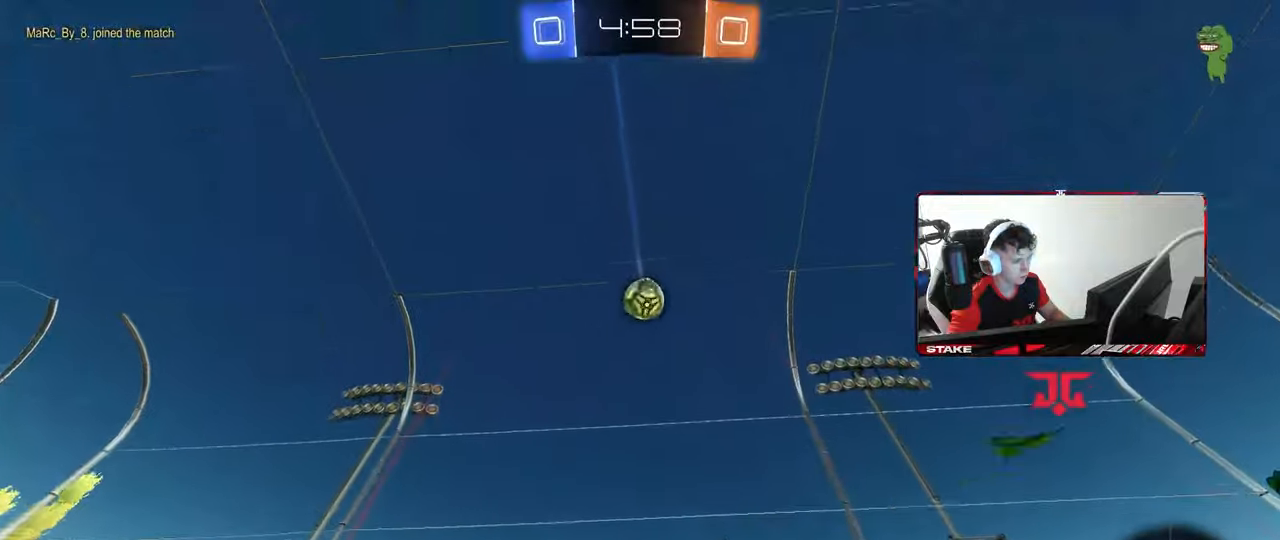
{"keys": [], "mouse": [], "mouse_move": "still", "events": [[250, "d", "down"], [333, "d", "up"], [333, "w", "down"], [483, "w", "up"]]}
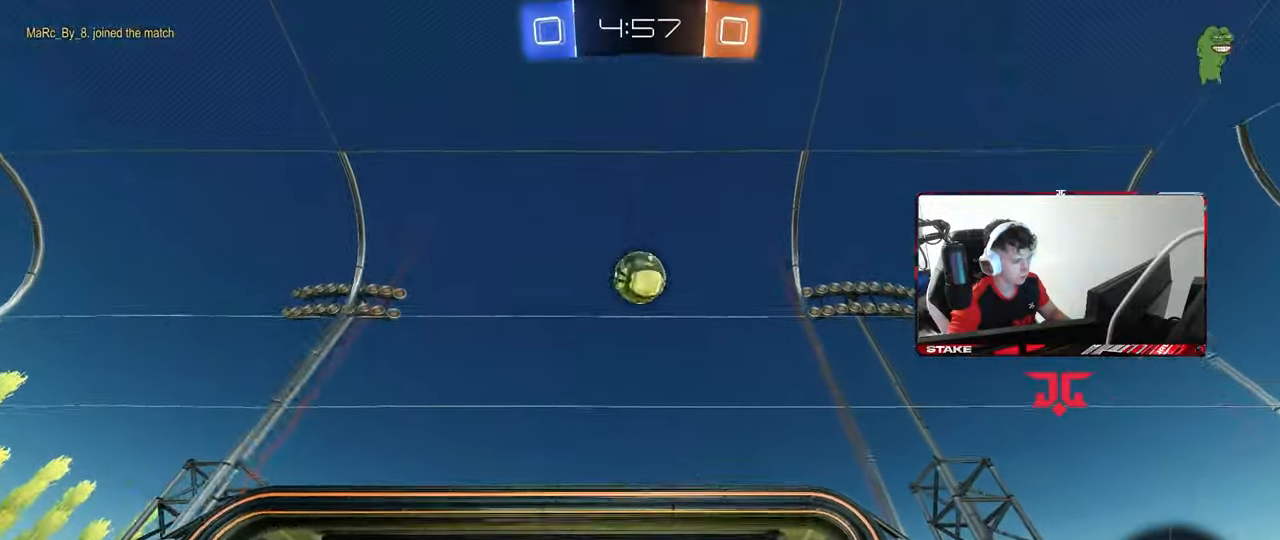
{"keys": [], "mouse": ["left", "right"], "mouse_move": "still", "events": [[17, "a", "down"], [17, "s", "down"], [117, "a", "up"], [167, "mouse_right", "down"], [217, "d", "down"], [300, "d", "up"], [300, "mouse_left", "down"], [350, "mouse_right", "up"], [350, "s", "up"], [400, "mouse_right", "down"]]}
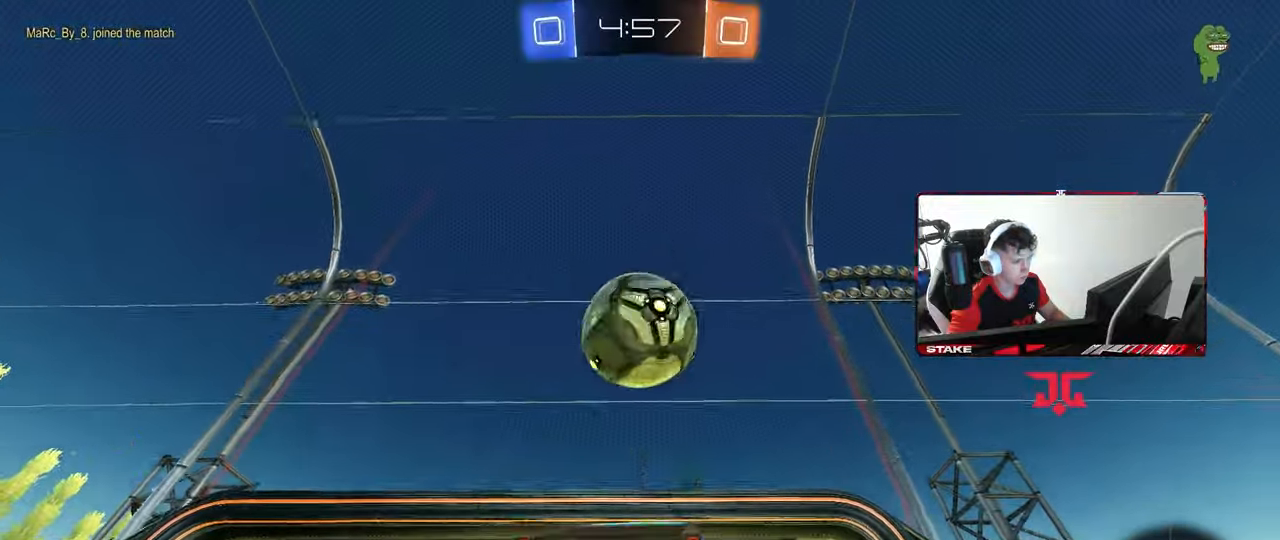
{"keys": ["a", "shift", "w"], "mouse": [], "mouse_move": "still", "events": [[33, "mouse_left", "up"], [33, "mouse_right", "up"], [33, "s", "down"], [133, "s", "up"], [183, "mouse_left", "down"], [283, "mouse_left", "up"], [367, "a", "down"], [367, "shift", "down"], [367, "w", "down"]]}
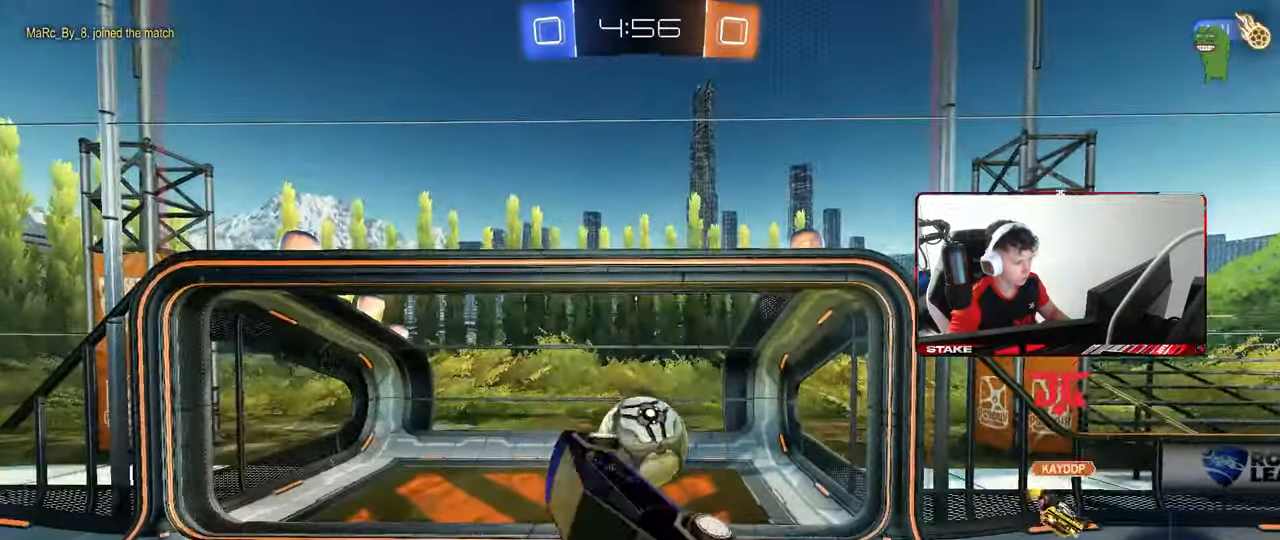
{"keys": ["space"], "mouse": [], "mouse_move": "still", "events": [[100, "w", "up"], [250, "shift", "up"], [283, "s", "down"], [383, "a", "up"], [433, "s", "up"], [433, "space", "down"]]}
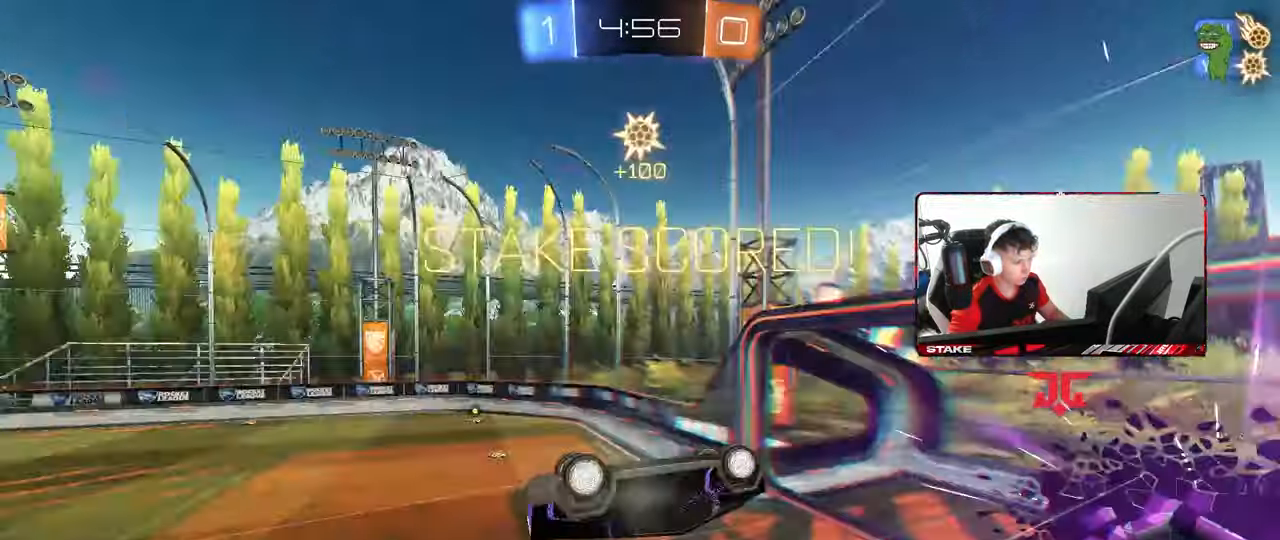
{"keys": [], "mouse": [], "mouse_move": "still", "events": [[67, "space", "up"], [67, "tab", "down"], [400, "tab", "up"]]}
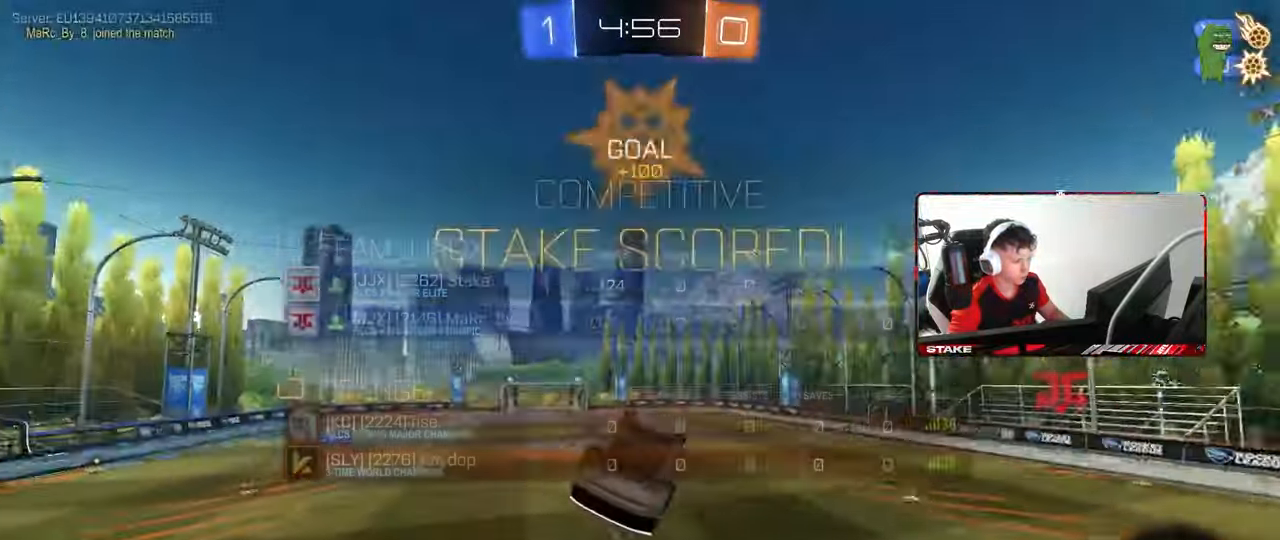
{"keys": ["a", "s"], "mouse": [], "mouse_move": "still", "events": [[233, "a", "down"], [233, "s", "down"]]}
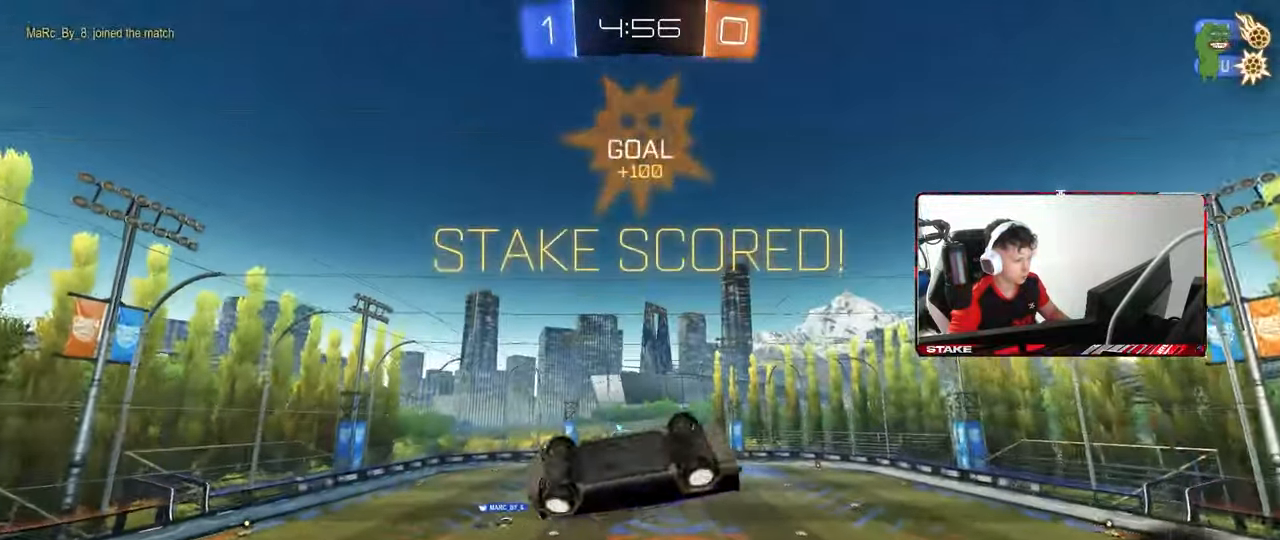
{"keys": ["d", "q", "w"], "mouse": [], "mouse_move": "still", "events": [[17, "a", "up"], [67, "s", "up"], [100, "d", "down"], [200, "q", "down"], [200, "w", "down"]]}
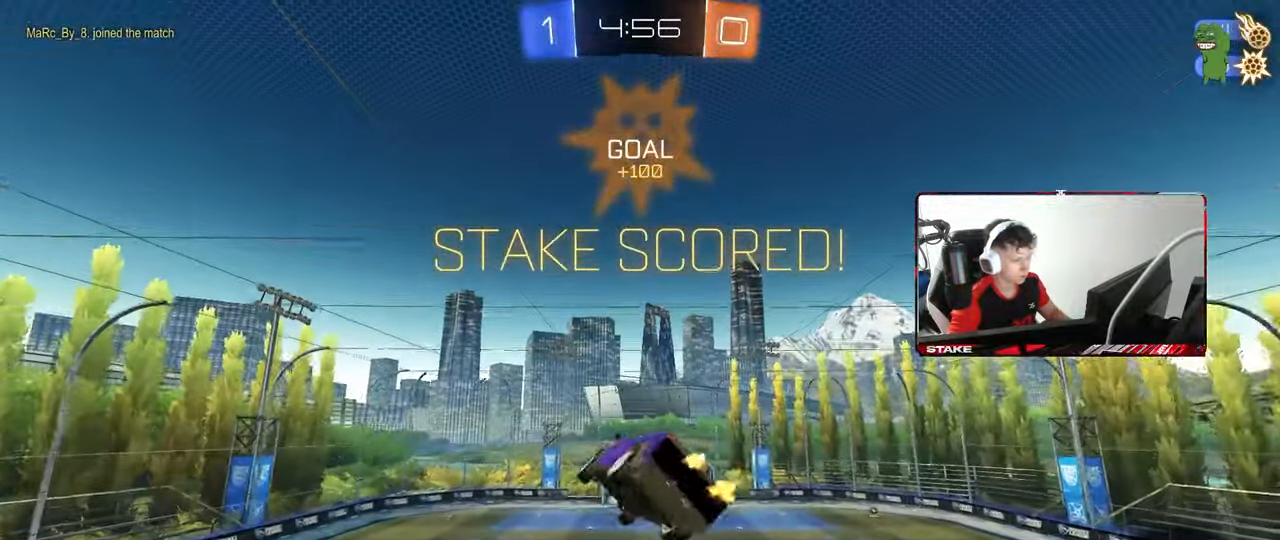
{"keys": [], "mouse": [], "mouse_move": "still", "events": [[17, "a", "down"], [17, "d", "up"], [167, "w", "up"], [217, "d", "down"], [300, "a", "up"], [350, "mouse_left", "down"], [450, "q", "up"], [500, "d", "up"], [500, "mouse_left", "up"]]}
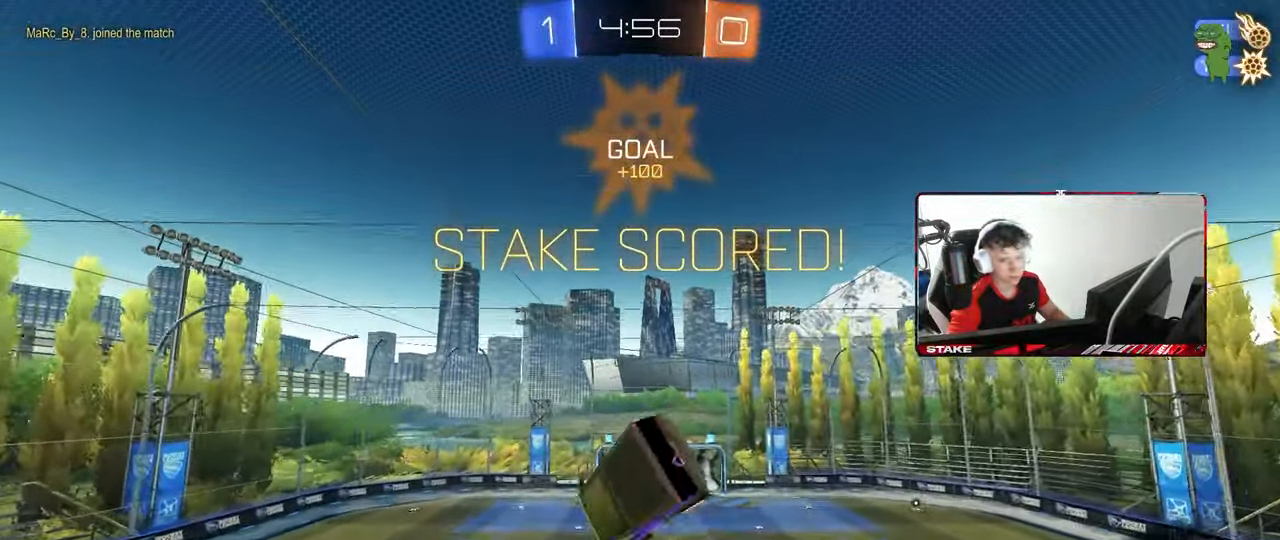
{"keys": [], "mouse": [], "mouse_move": "still", "events": [[333, "mouse_right", "down"], [467, "mouse_right", "up"]]}
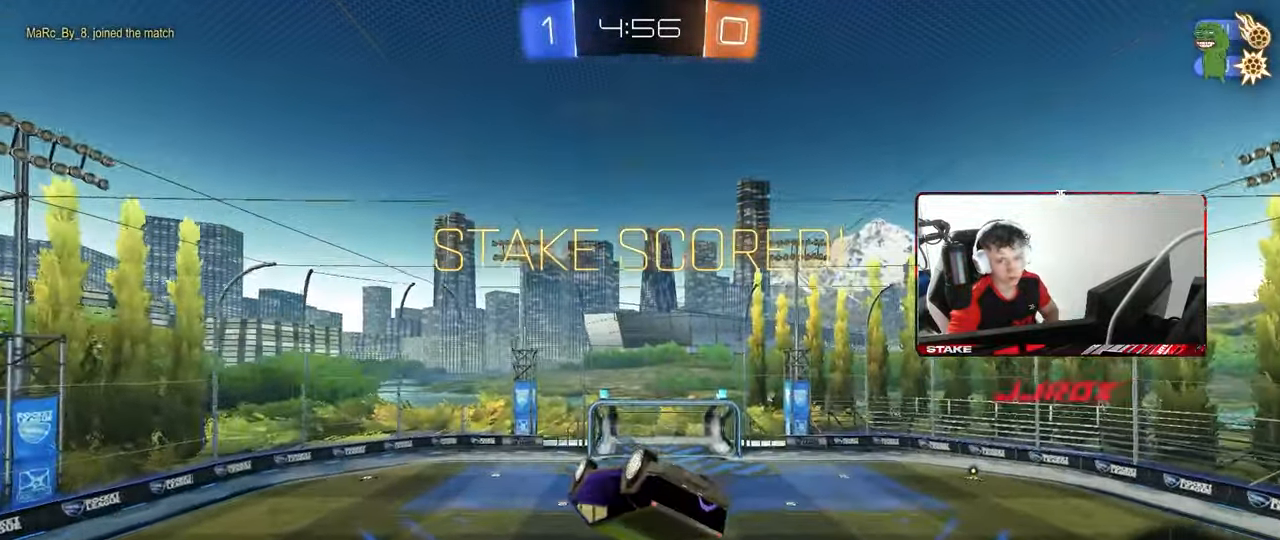
{"keys": [], "mouse": [], "mouse_move": "still", "events": []}
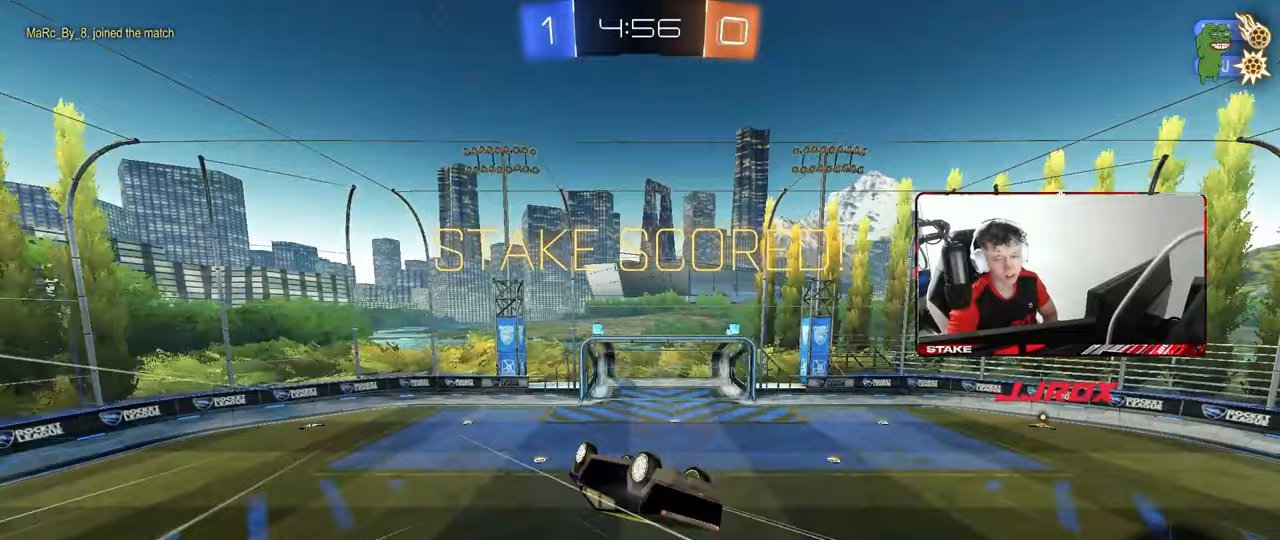
{"keys": [], "mouse": [], "mouse_move": "still", "events": []}
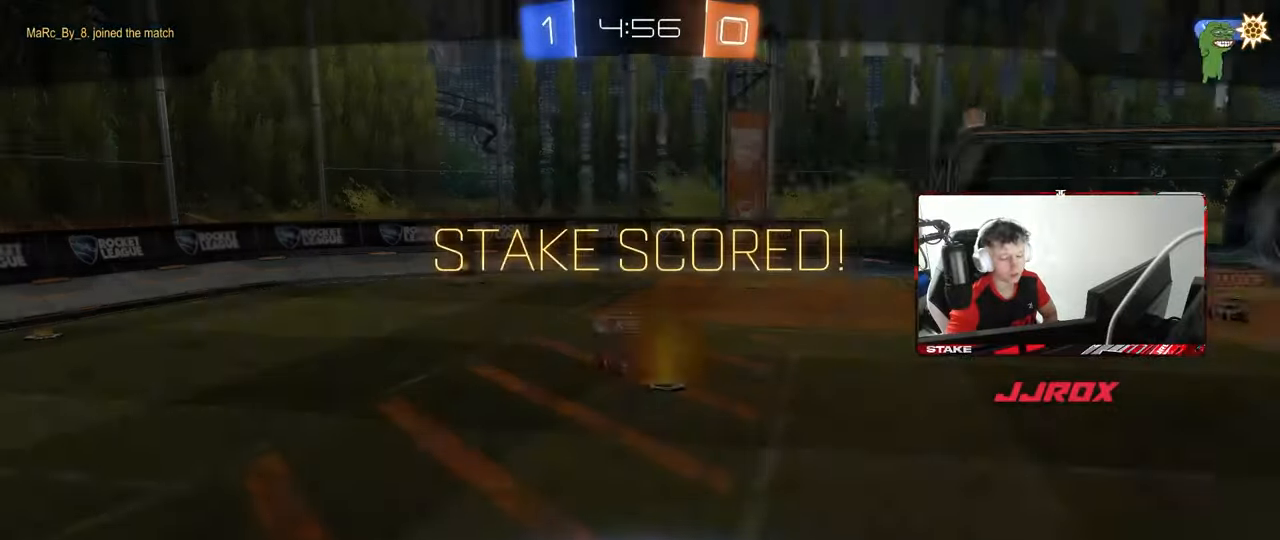
{"keys": [], "mouse": [], "mouse_move": "still", "events": [[283, "mouse_right", "down"], [467, "mouse_right", "up"]]}
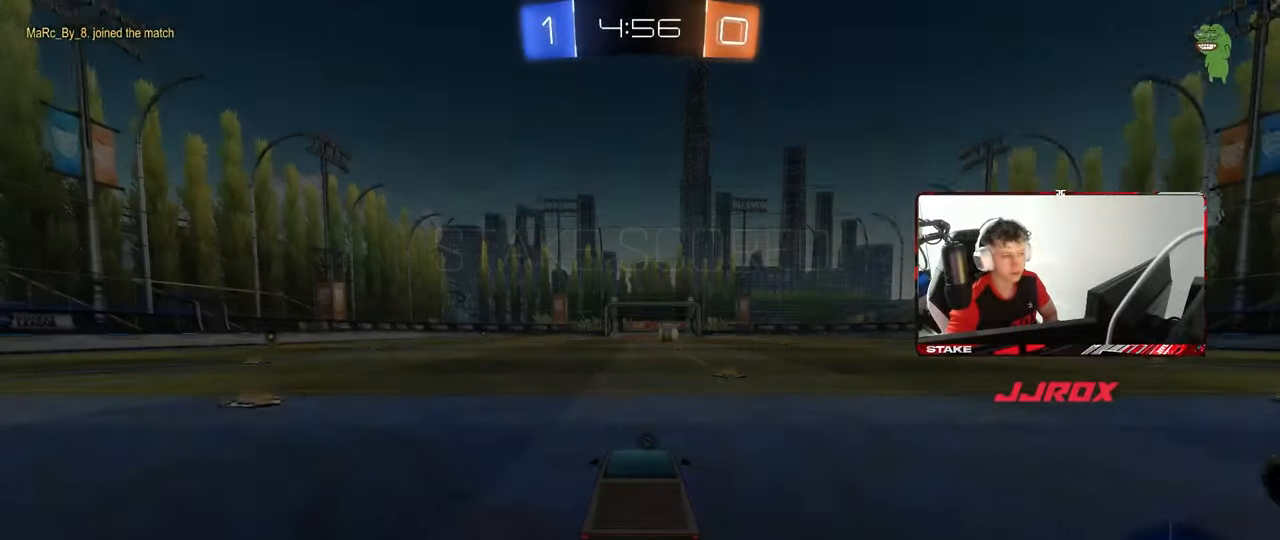
{"keys": [], "mouse": ["wheel"], "mouse_move": "still", "events": [[67, "mouse_right", "down"], [250, "mouse_right", "up"], [333, "mouse_right", "down"], [433, "mouse_right", "up"], [483, "mouse_wheel", "down"]]}